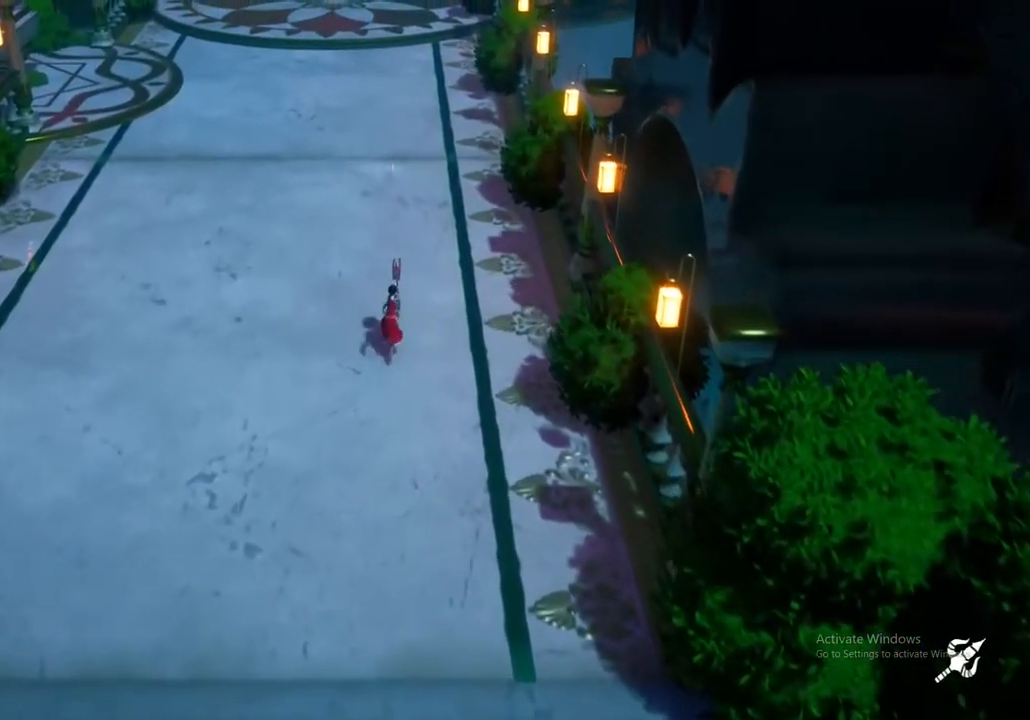
Gameplay with a controller (Xbox layout); each line is a JSON object with the inputs held at the frame after it. "events" lists button and stick changes between this image and that frame as [ms after this image, input, new state], when the widget could be followed in between.
{"buttons": [], "left_stick": "up", "right_stick": "center", "events": [[150, "X", "up"]]}
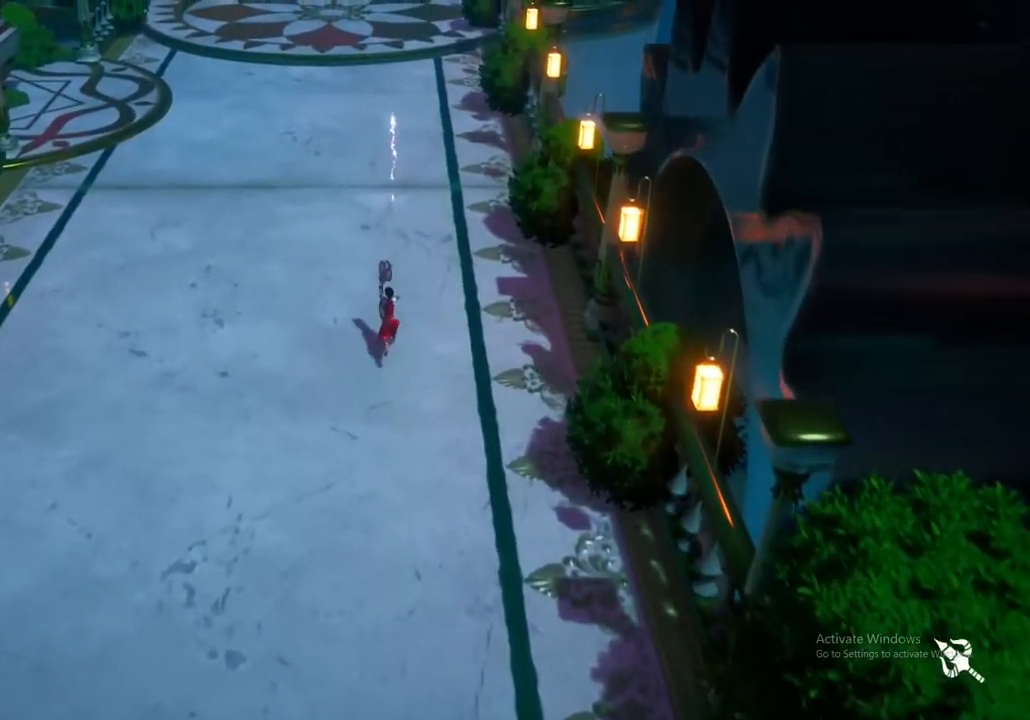
{"buttons": [], "left_stick": "up", "right_stick": "center", "events": [[117, "X", "down"], [283, "X", "up"]]}
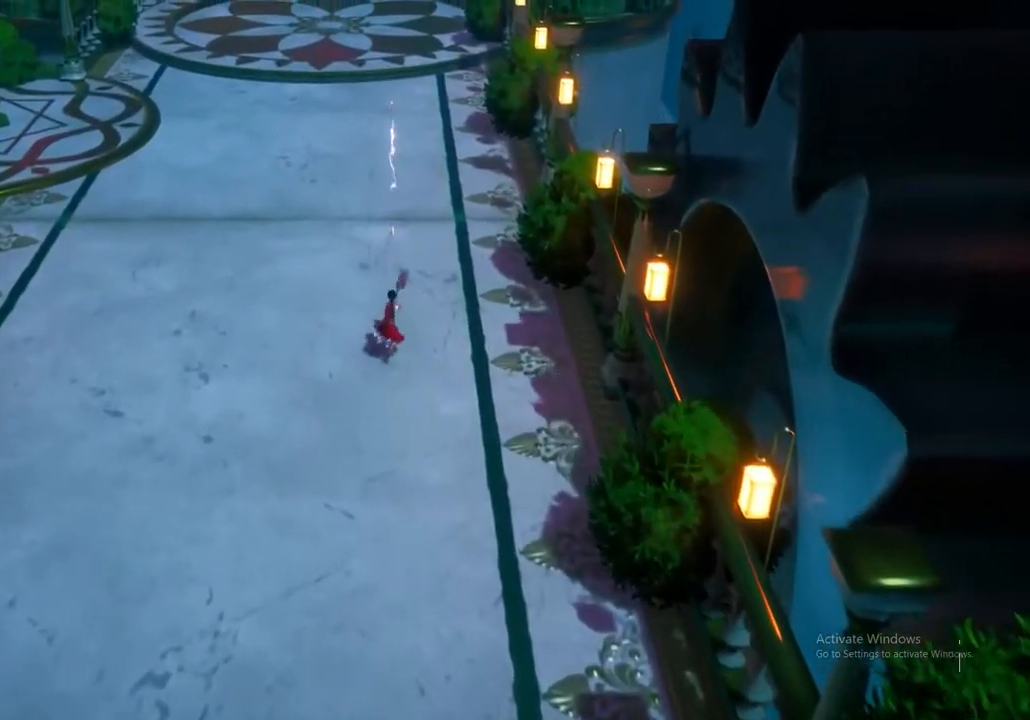
{"buttons": ["L2"], "left_stick": "up", "right_stick": "center", "events": [[167, "L2", "down"]]}
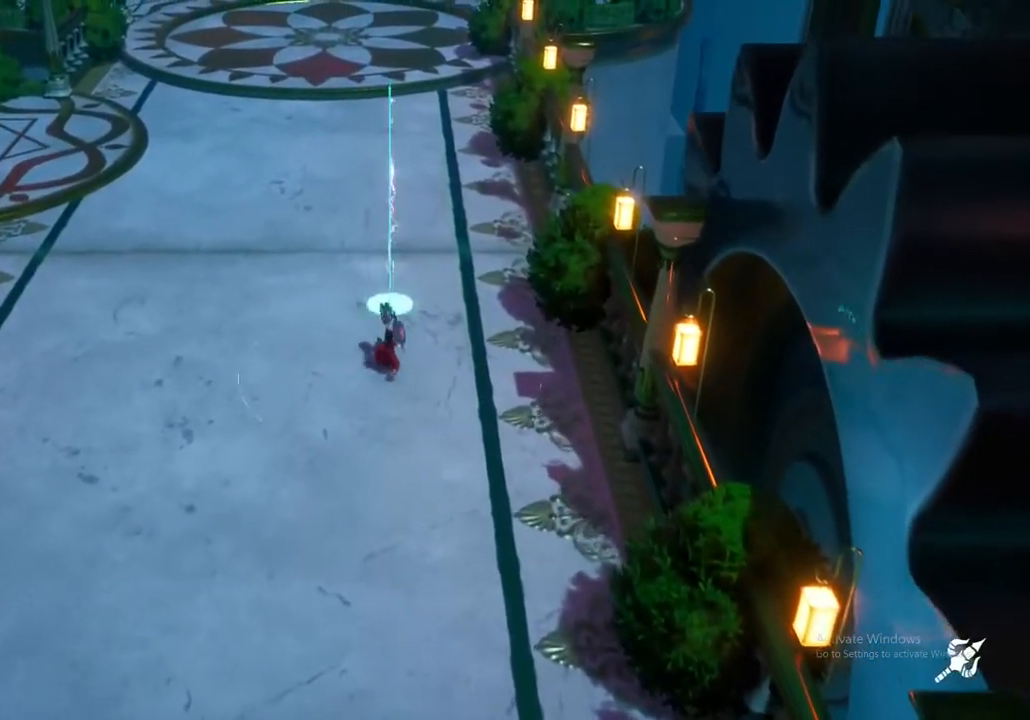
{"buttons": [], "left_stick": "up", "right_stick": "center", "events": [[150, "L2", "up"]]}
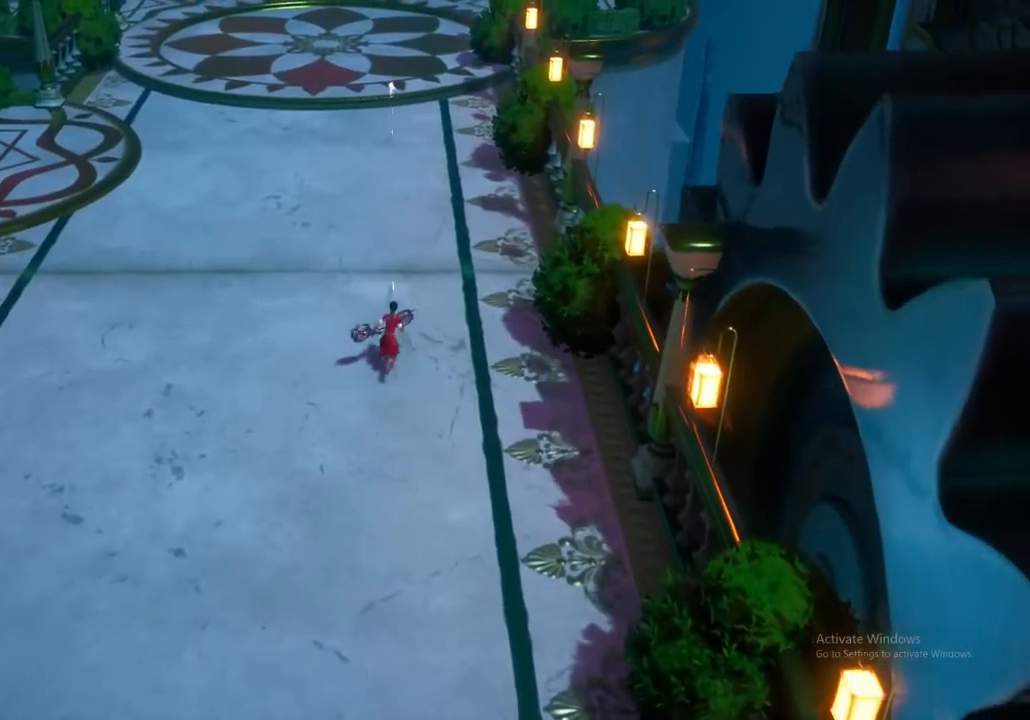
{"buttons": ["A"], "left_stick": "up", "right_stick": "center", "events": [[133, "A", "down"], [250, "A", "up"], [450, "A", "down"]]}
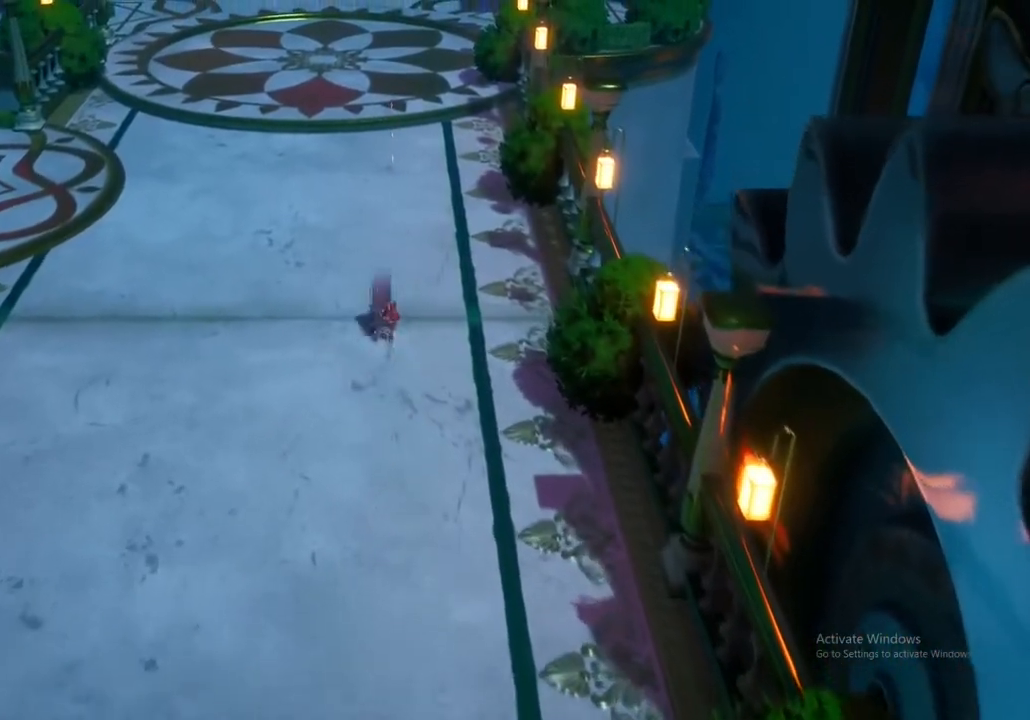
{"buttons": [], "left_stick": "up", "right_stick": "center", "events": [[100, "A", "up"]]}
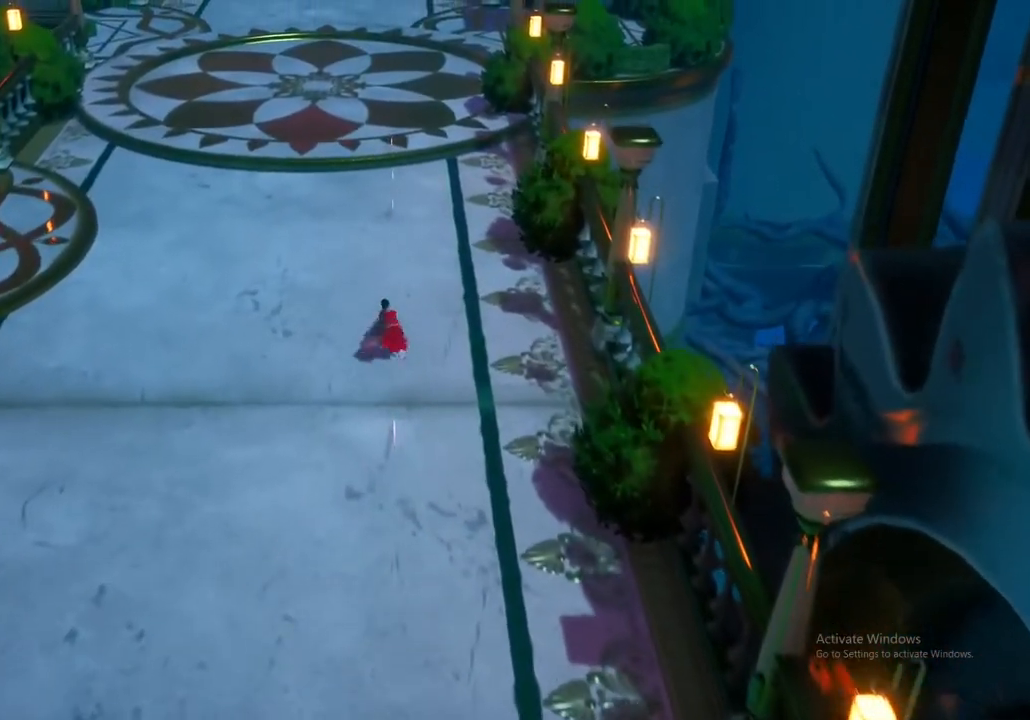
{"buttons": [], "left_stick": "up", "right_stick": "center", "events": [[217, "A", "down"], [367, "A", "up"]]}
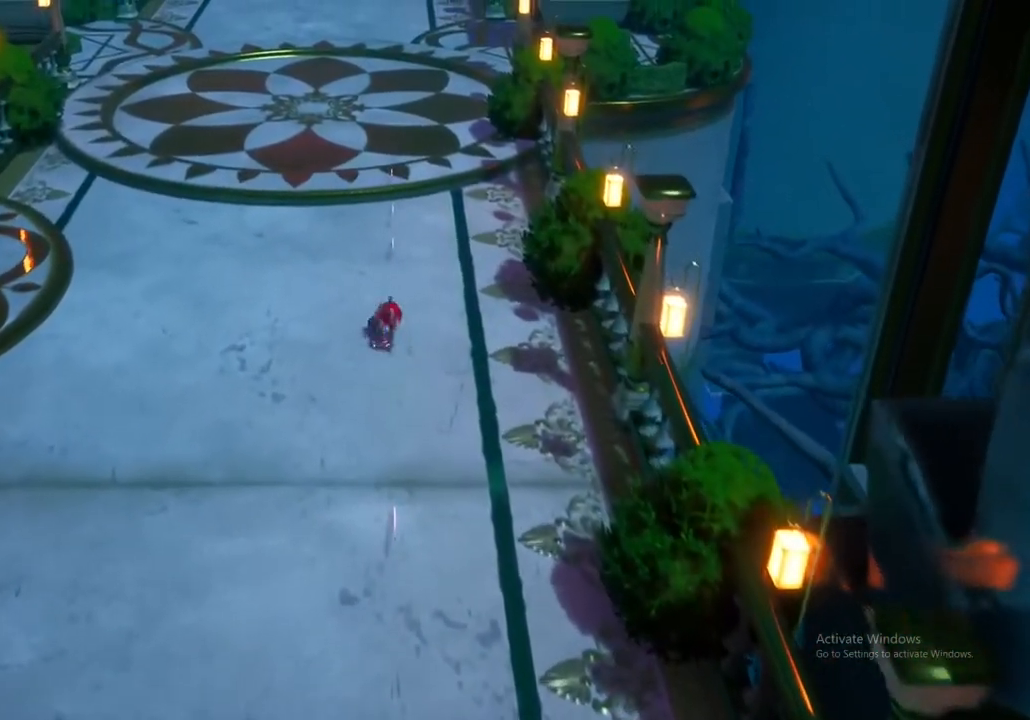
{"buttons": [], "left_stick": "up", "right_stick": "center", "events": [[50, "A", "down"], [167, "A", "up"]]}
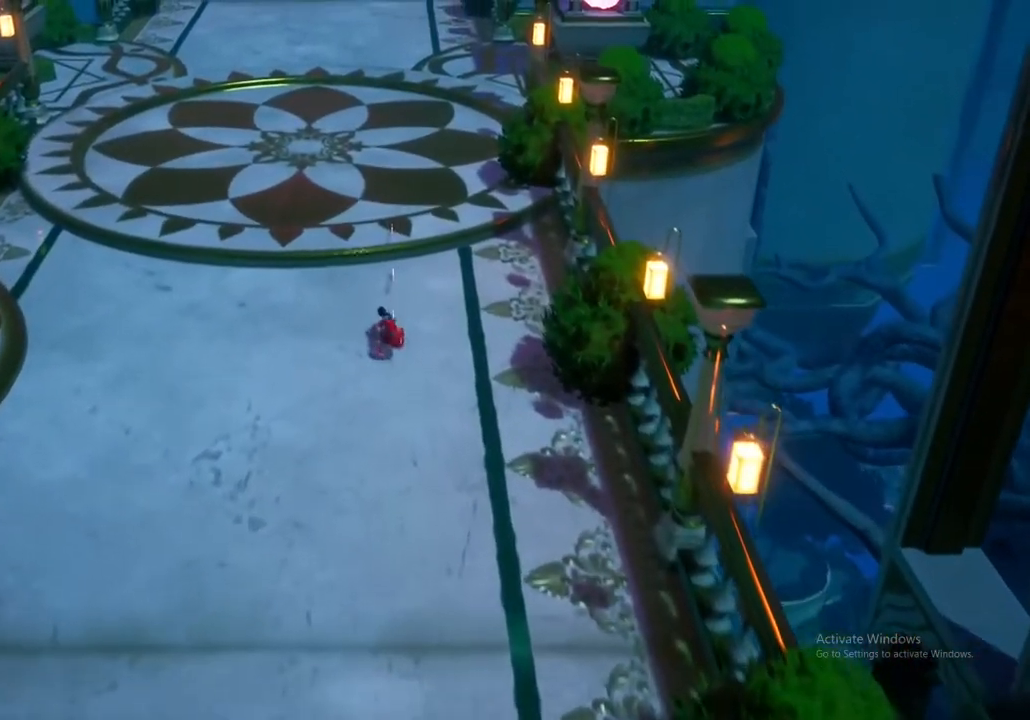
{"buttons": [], "left_stick": "up", "right_stick": "center", "events": [[300, "A", "down"], [433, "A", "up"]]}
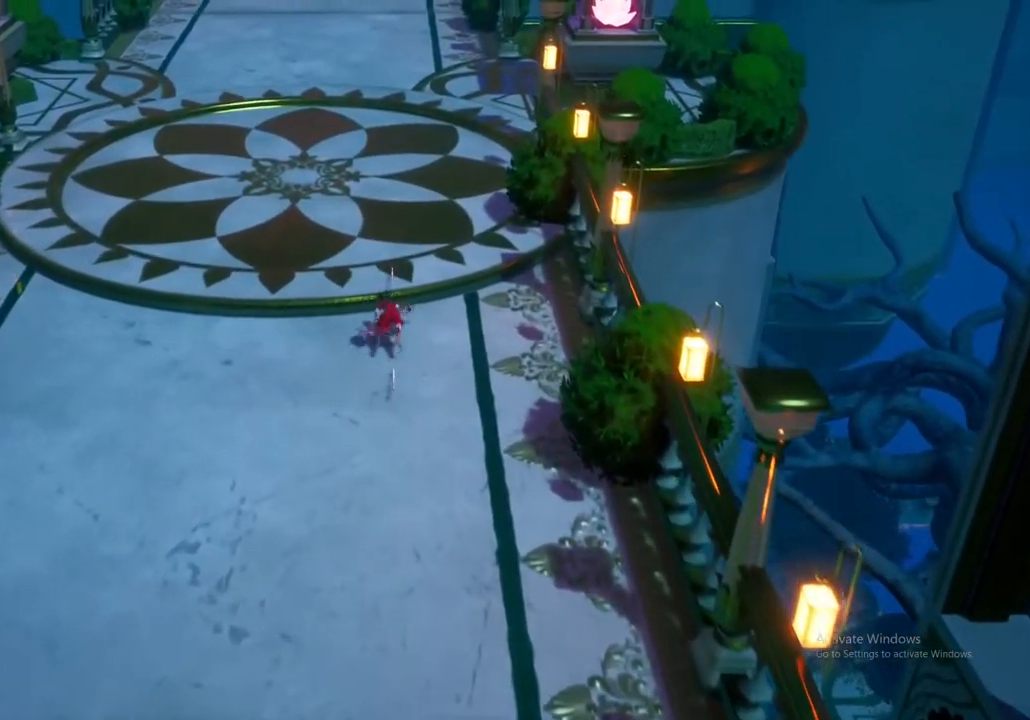
{"buttons": [], "left_stick": "up", "right_stick": "center", "events": [[200, "A", "down"], [350, "A", "up"]]}
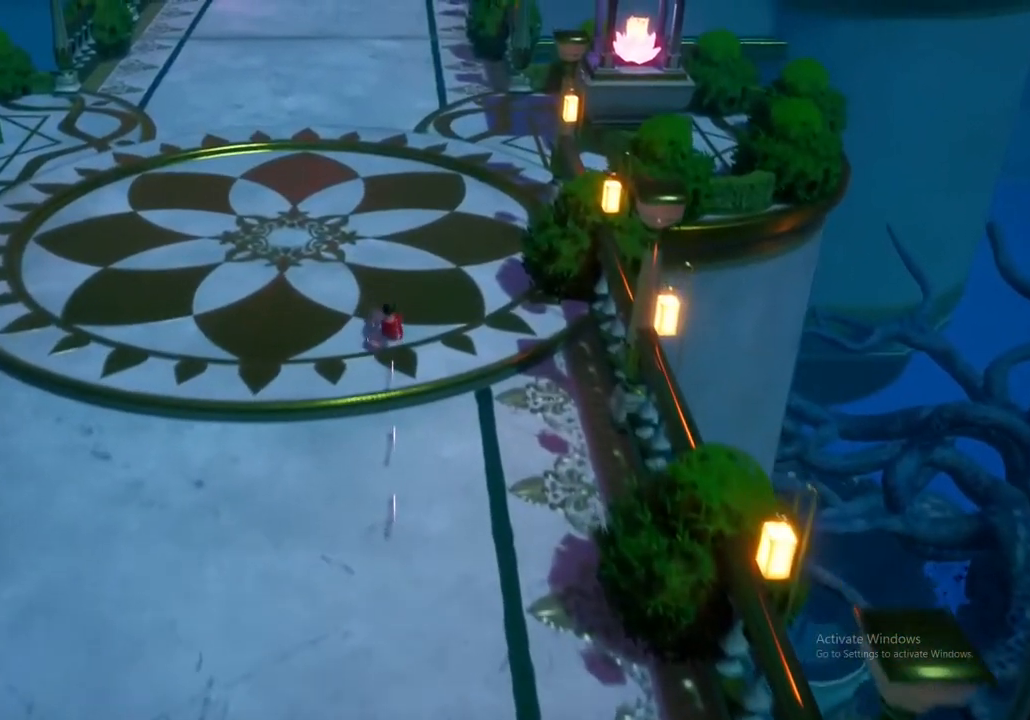
{"buttons": [], "left_stick": "up-left", "right_stick": "center", "events": [[183, "left_stick", "up-left"]]}
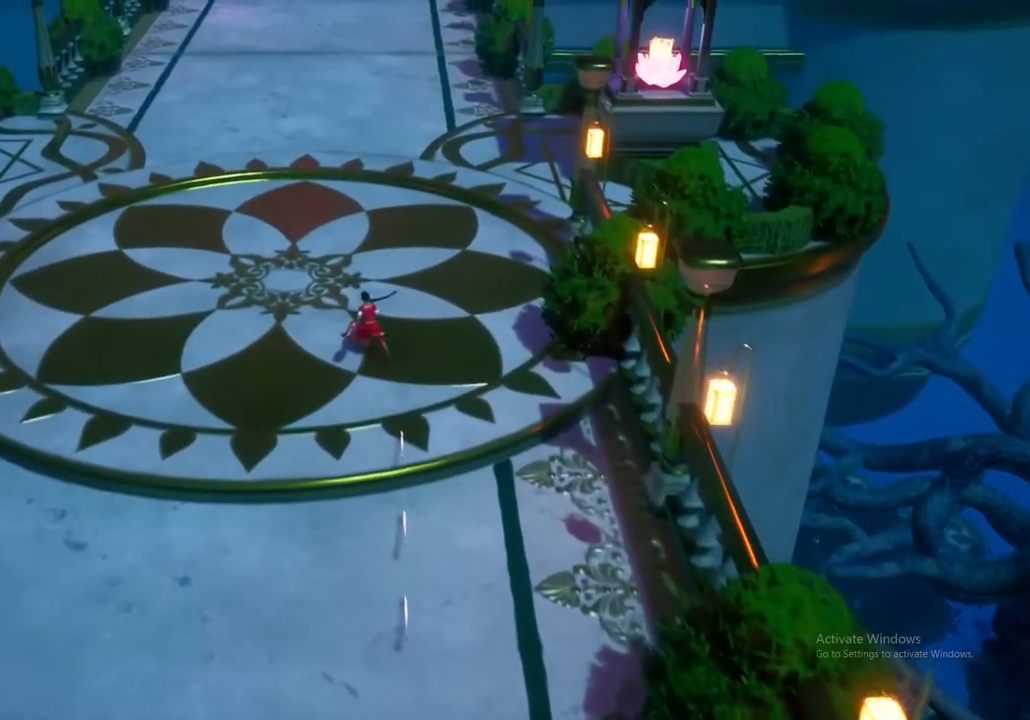
{"buttons": ["A"], "left_stick": "up-left", "right_stick": "center", "events": [[233, "A", "down"], [350, "A", "up"], [483, "A", "down"]]}
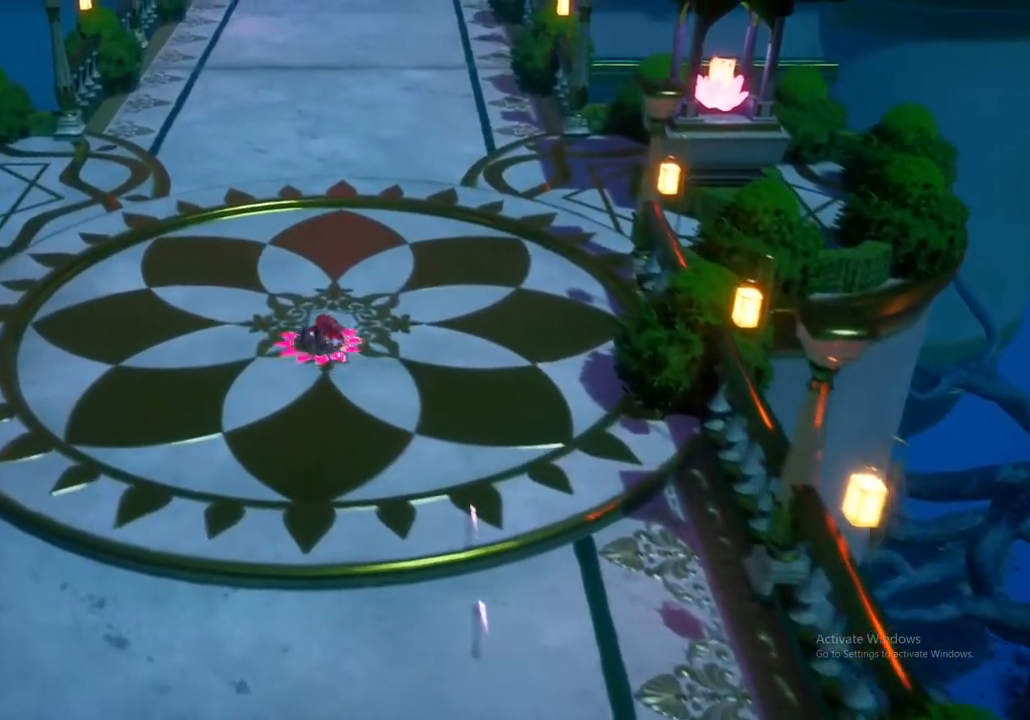
{"buttons": [], "left_stick": "up", "right_stick": "center", "events": [[100, "A", "up"], [117, "left_stick", "up"]]}
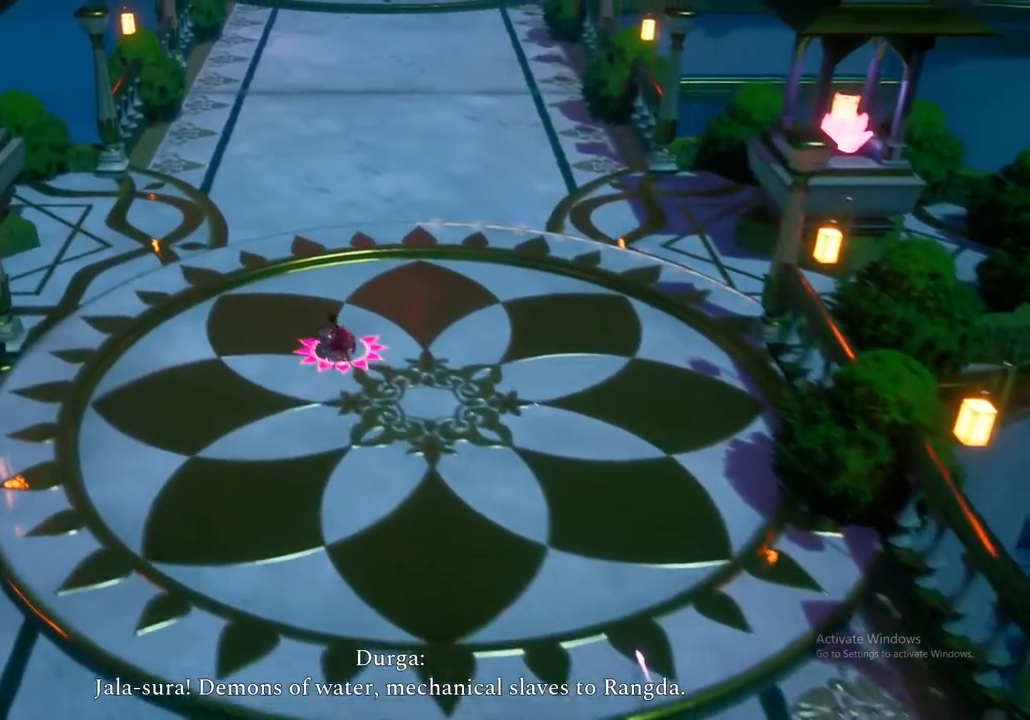
{"buttons": [], "left_stick": "down-right", "right_stick": "center", "events": [[33, "left_stick", "center"], [100, "left_stick", "down"], [150, "left_stick", "down-right"]]}
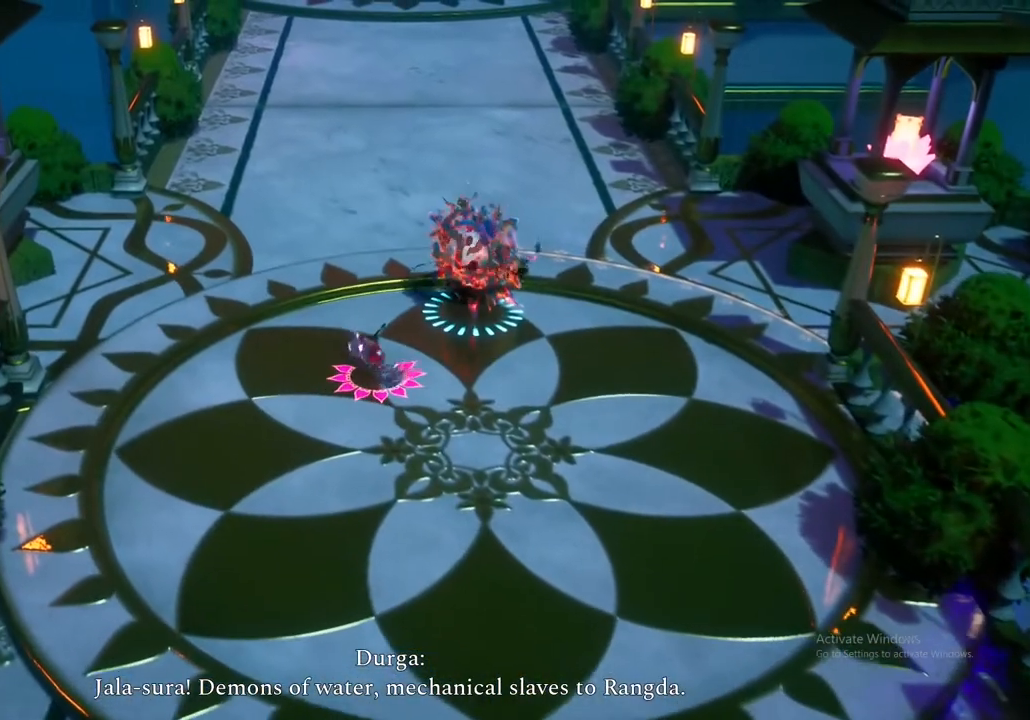
{"buttons": [], "left_stick": "down-right", "right_stick": "center", "events": []}
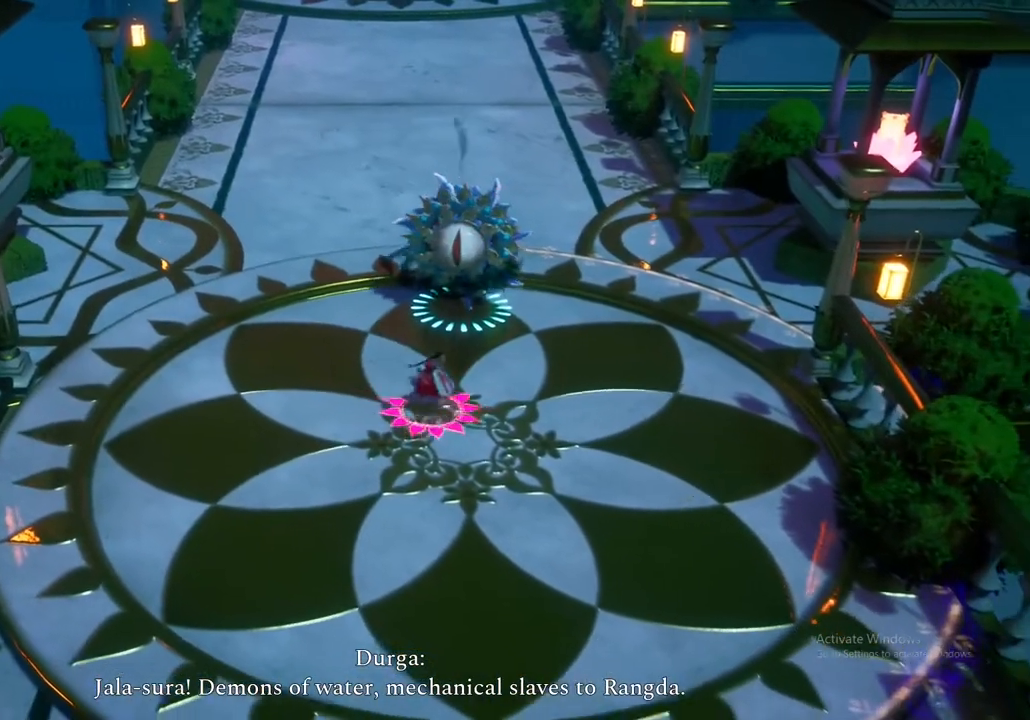
{"buttons": [], "left_stick": "left", "right_stick": "center", "events": [[433, "left_stick", "left"]]}
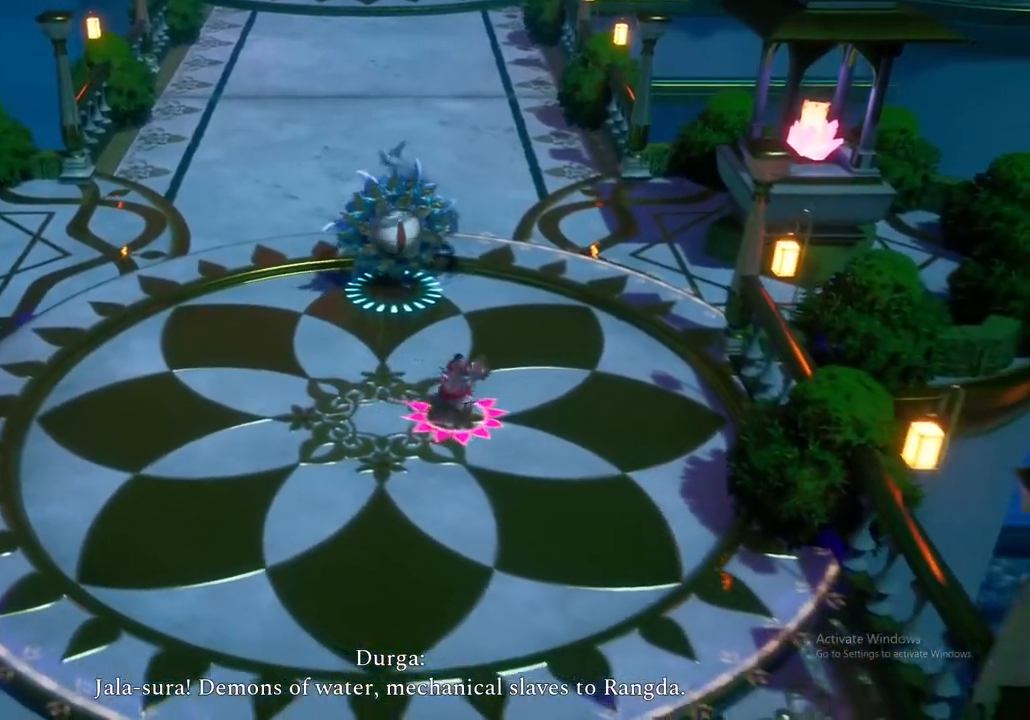
{"buttons": [], "left_stick": "up", "right_stick": "center", "events": [[33, "left_stick", "up-left"], [67, "X", "down"], [217, "X", "up"], [333, "X", "down"], [383, "left_stick", "up"], [467, "X", "up"]]}
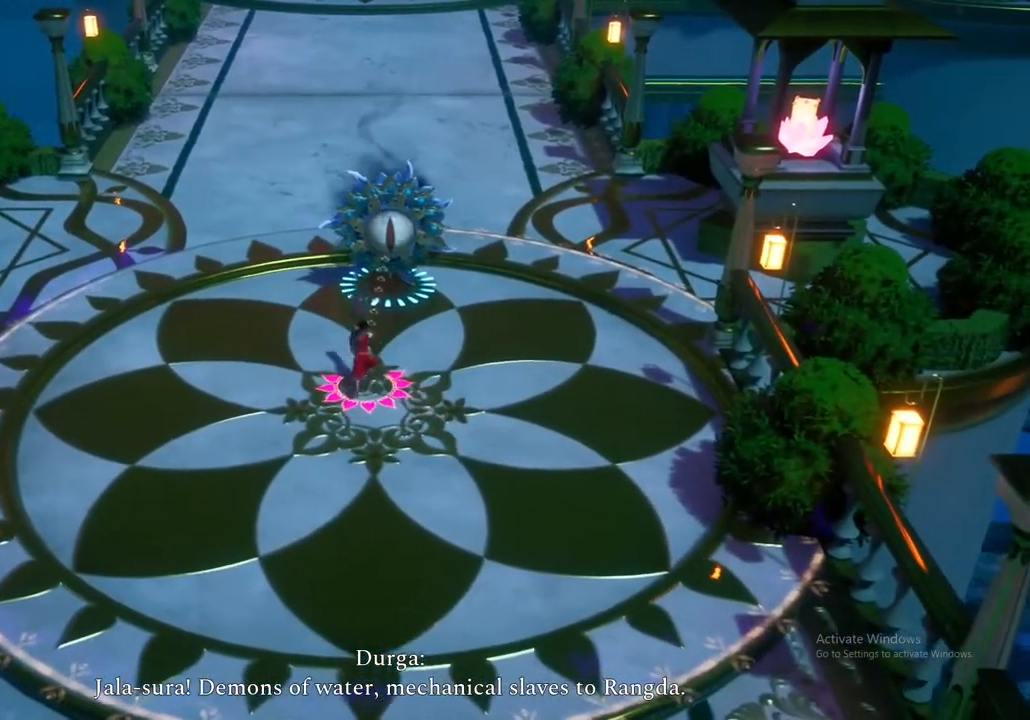
{"buttons": [], "left_stick": "right", "right_stick": "center", "events": [[67, "left_stick", "right"], [83, "X", "down"], [183, "X", "up"], [300, "X", "down"], [317, "left_stick", "center"], [367, "left_stick", "down-right"], [417, "X", "up"], [500, "left_stick", "right"]]}
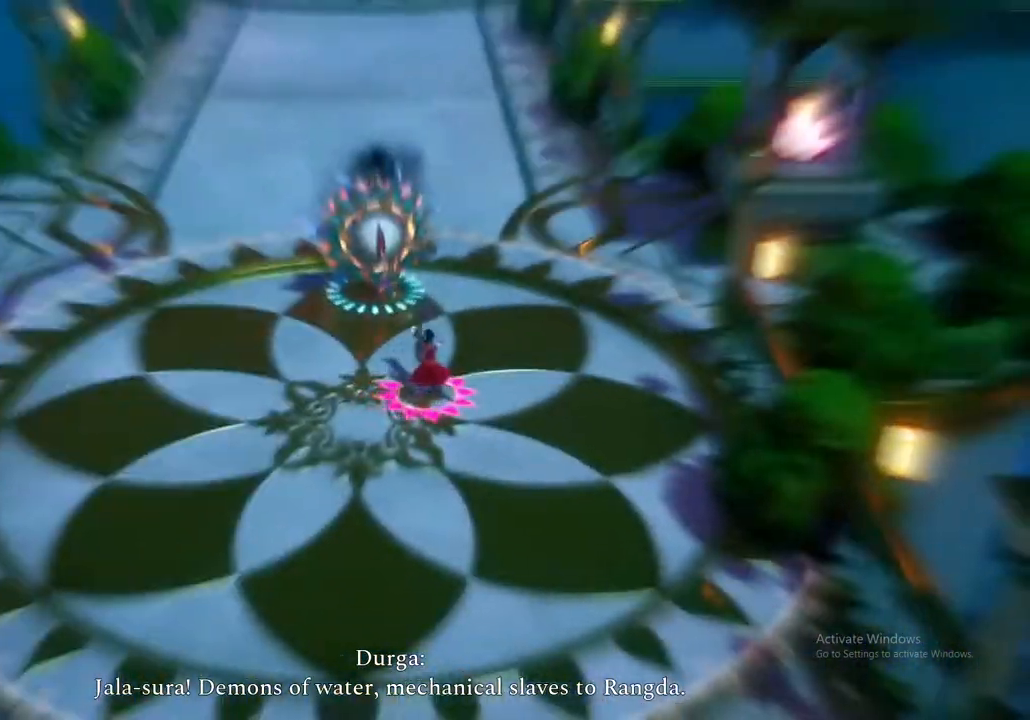
{"buttons": ["X"], "left_stick": "up-right", "right_stick": "center", "events": [[50, "X", "down"], [200, "X", "up"], [283, "left_stick", "up-right"], [417, "X", "down"]]}
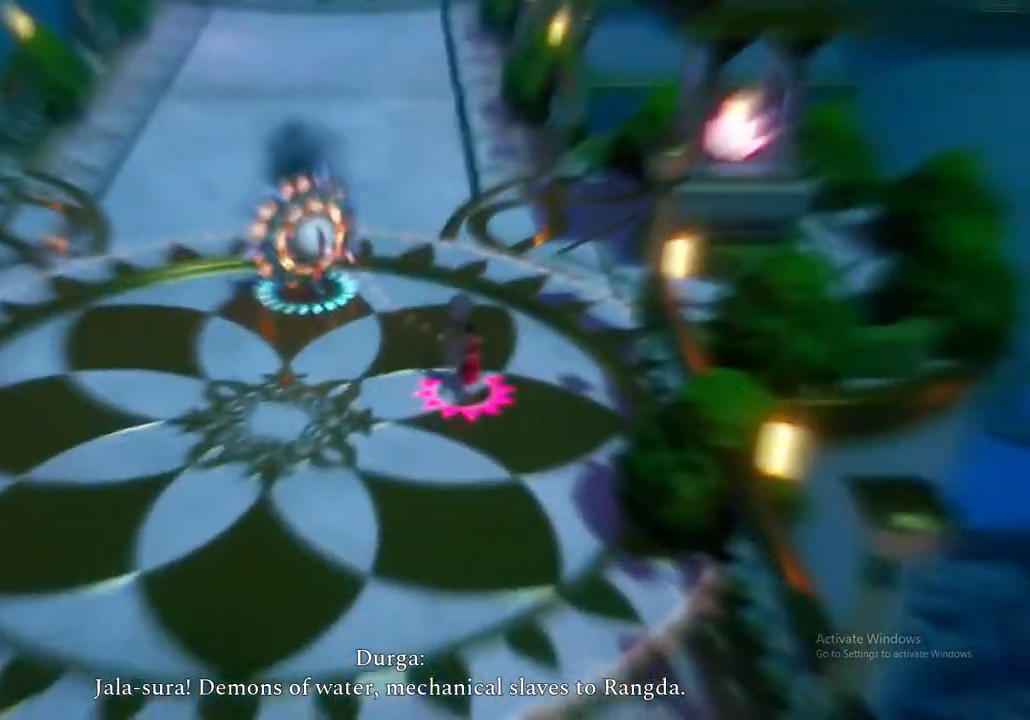
{"buttons": ["A"], "left_stick": "left", "right_stick": "center", "events": [[17, "left_stick", "center"], [50, "X", "up"], [67, "left_stick", "left"], [167, "X", "down"], [333, "X", "up"], [400, "A", "down"]]}
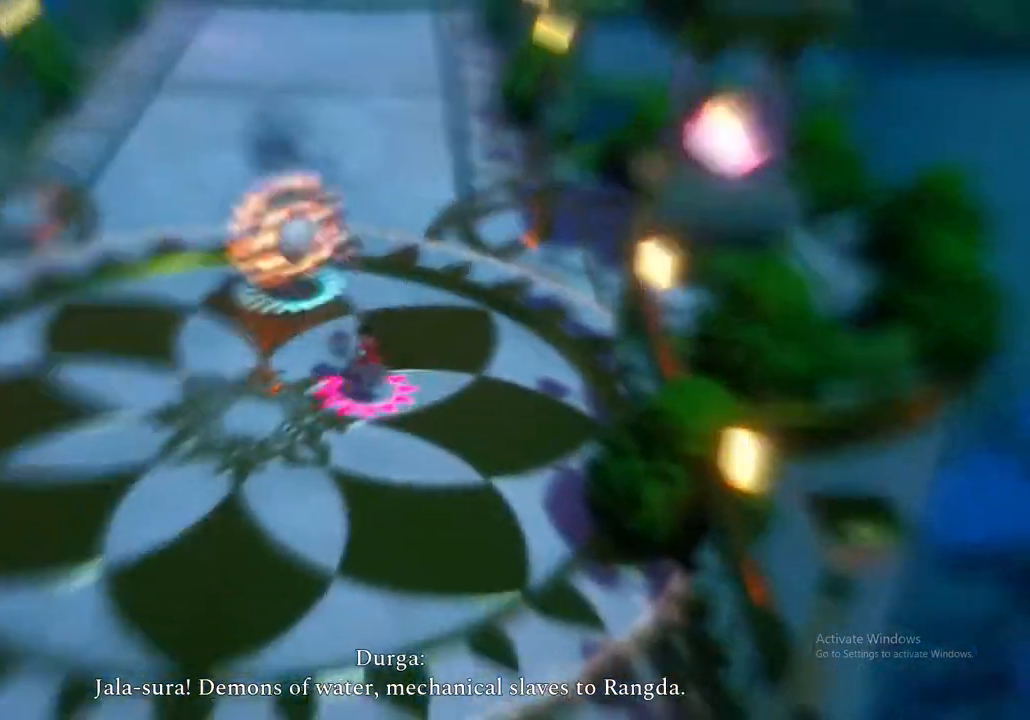
{"buttons": [], "left_stick": "left", "right_stick": "center", "events": [[17, "A", "up"], [117, "A", "down"], [267, "A", "up"], [367, "A", "down"], [500, "A", "up"]]}
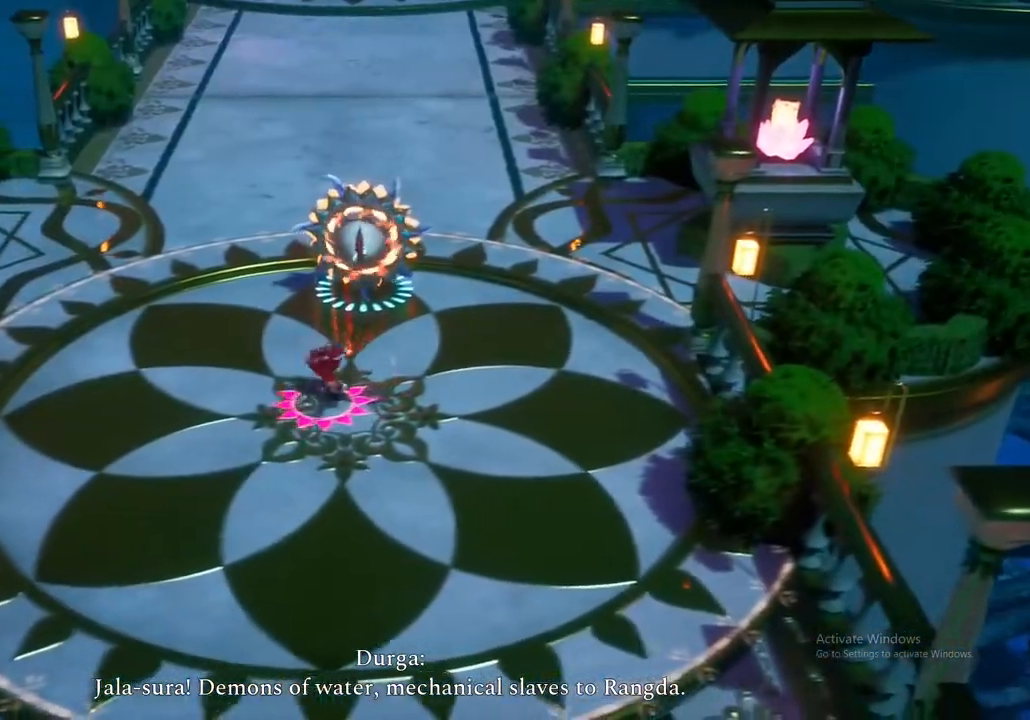
{"buttons": [], "left_stick": "left", "right_stick": "center", "events": [[100, "A", "down"], [233, "A", "up"], [333, "A", "down"], [450, "A", "up"]]}
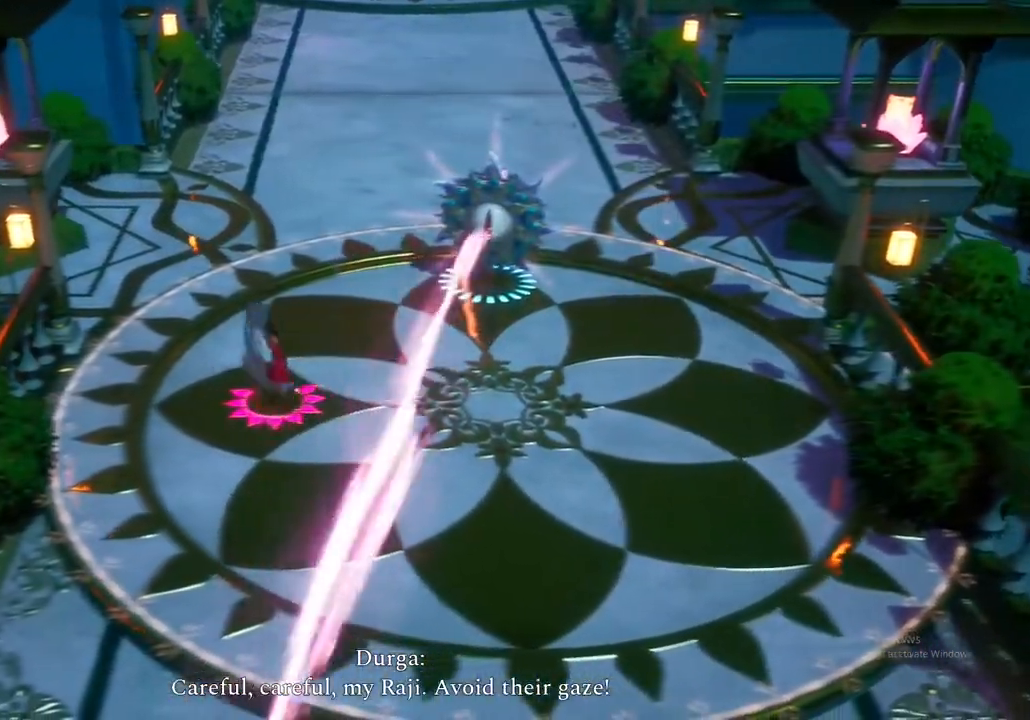
{"buttons": ["X"], "left_stick": "down-right", "right_stick": "center", "events": [[67, "left_stick", "center"], [117, "left_stick", "down-right"], [383, "X", "down"]]}
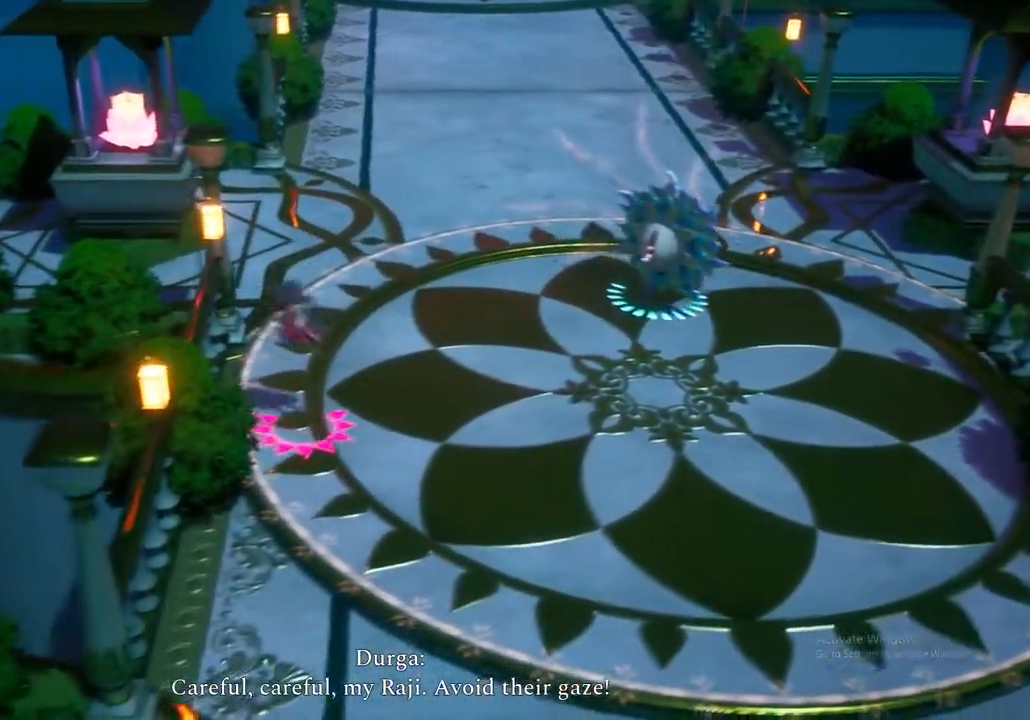
{"buttons": ["X"], "left_stick": "down-right", "right_stick": "center", "events": [[33, "X", "up"], [133, "X", "down"], [267, "X", "up"], [400, "X", "down"]]}
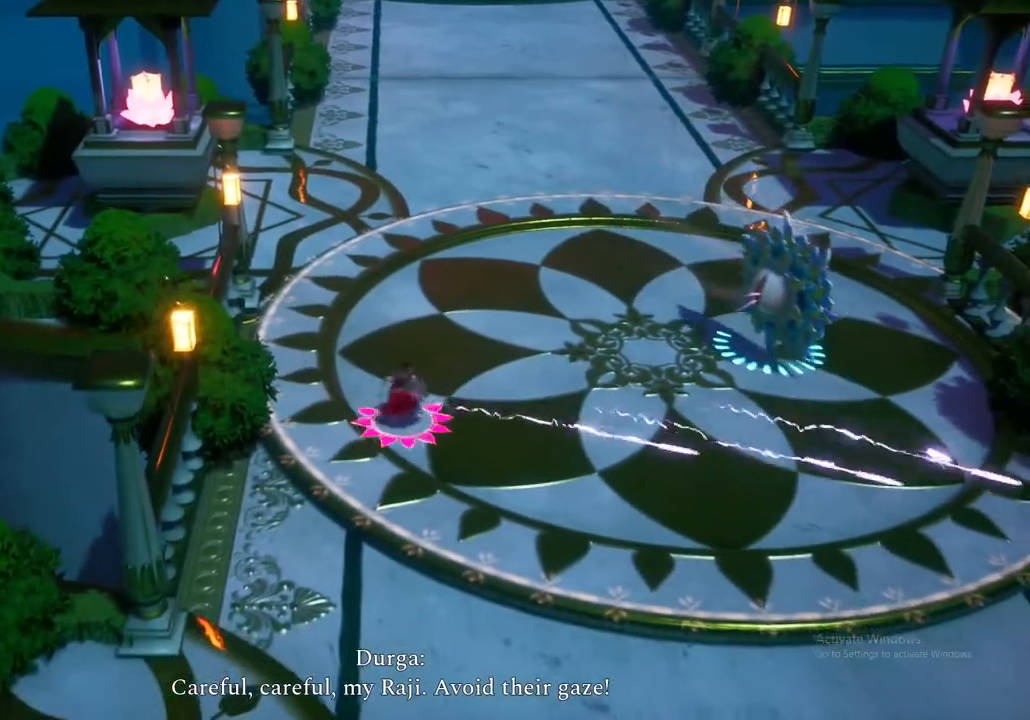
{"buttons": [], "left_stick": "up-right", "right_stick": "center", "events": [[33, "X", "up"], [117, "left_stick", "up-right"], [133, "X", "down"], [267, "X", "up"], [367, "X", "down"], [500, "X", "up"]]}
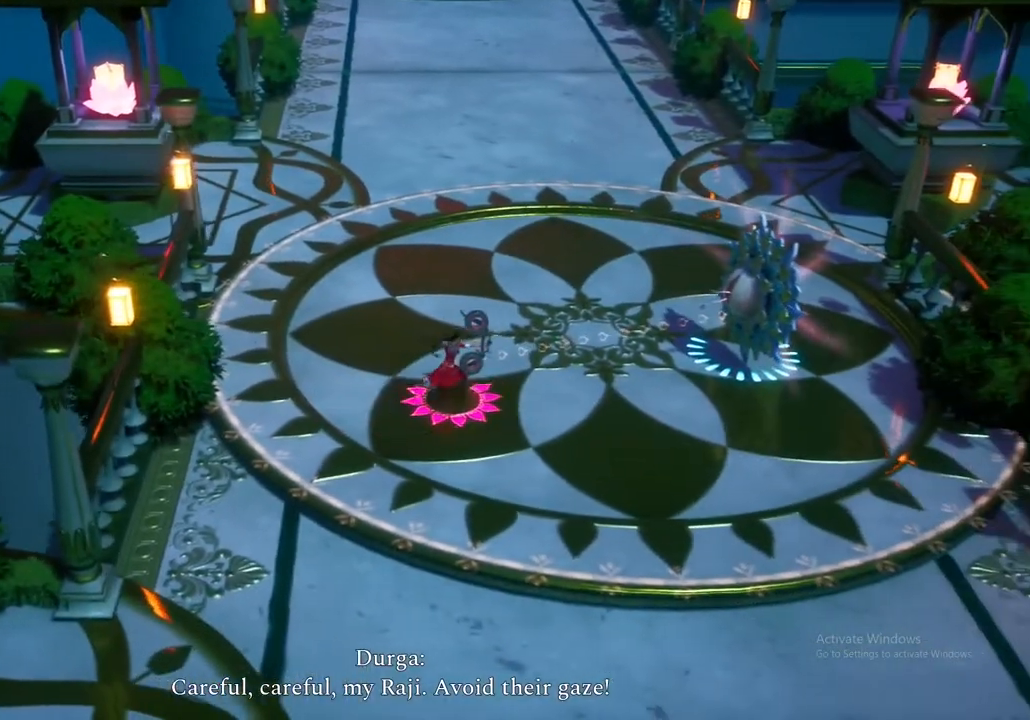
{"buttons": [], "left_stick": "center", "right_stick": "center", "events": [[100, "X", "down"], [183, "left_stick", "center"], [217, "X", "up"], [300, "X", "down"], [450, "X", "up"]]}
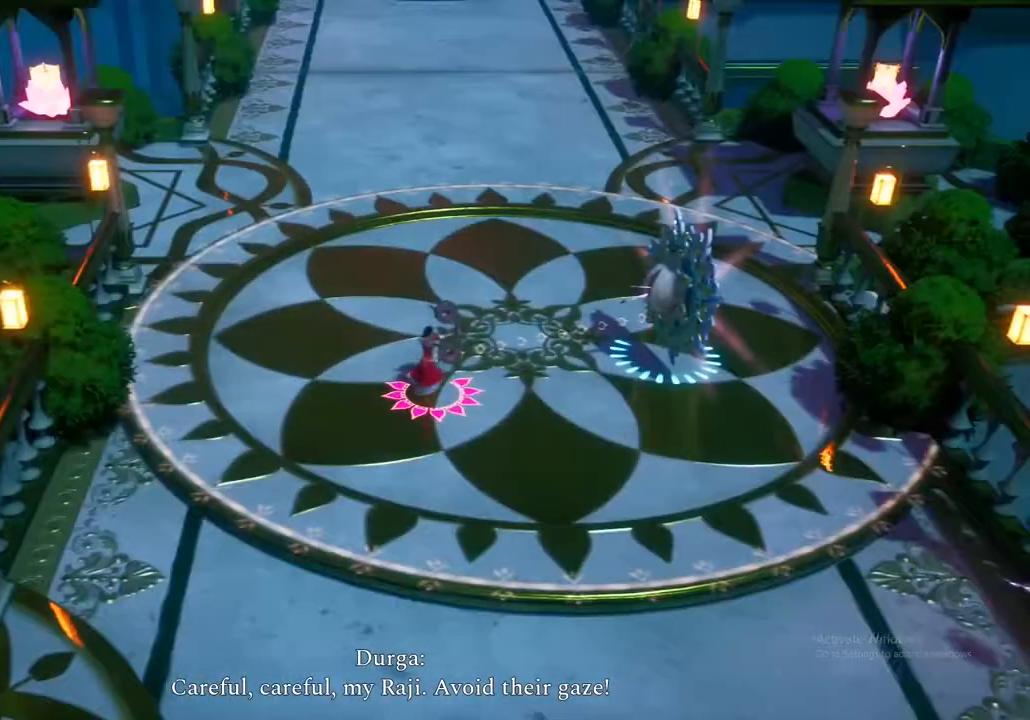
{"buttons": ["Y"], "left_stick": "center", "right_stick": "center", "events": [[67, "Y", "down"], [267, "Y", "up"], [400, "Y", "down"]]}
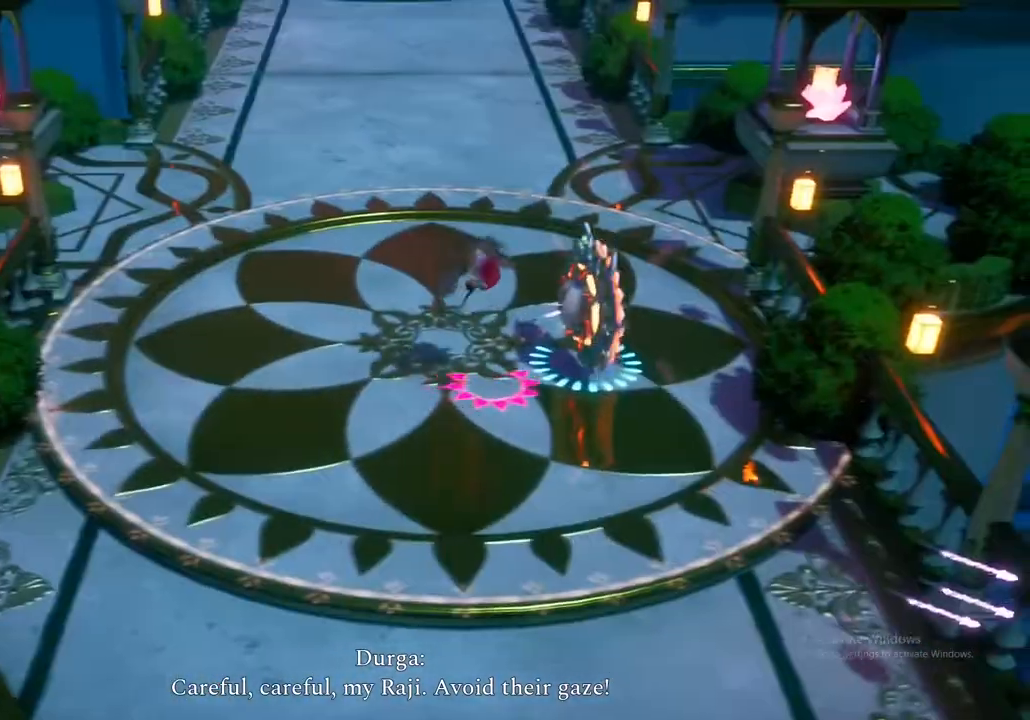
{"buttons": [], "left_stick": "left", "right_stick": "center", "events": [[250, "Y", "up"], [483, "left_stick", "left"]]}
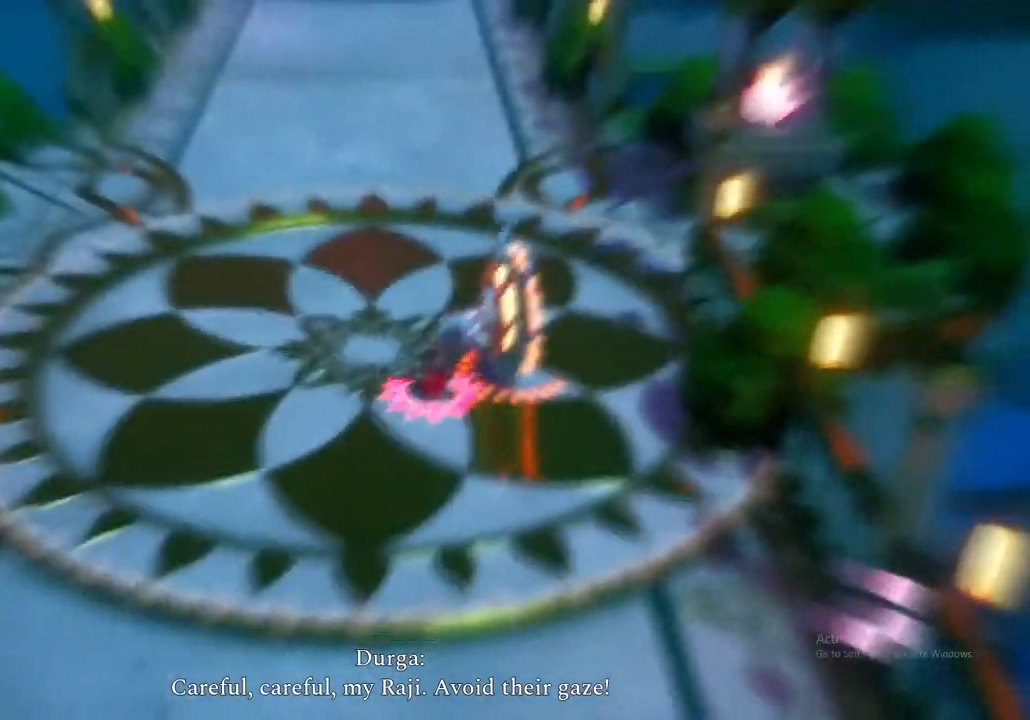
{"buttons": [], "left_stick": "up-left", "right_stick": "center", "events": [[50, "X", "down"], [233, "X", "up"], [333, "X", "down"], [467, "left_stick", "up-left"], [483, "X", "up"]]}
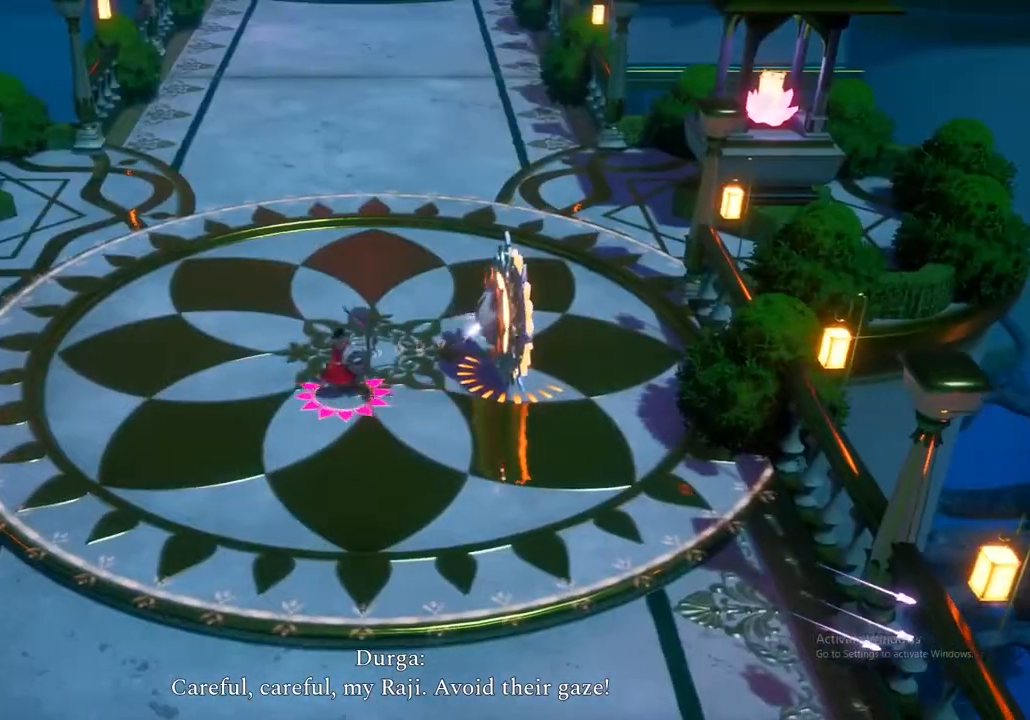
{"buttons": [], "left_stick": "up", "right_stick": "center", "events": [[133, "X", "down"], [250, "X", "up"], [333, "X", "down"], [383, "left_stick", "up"], [467, "X", "up"]]}
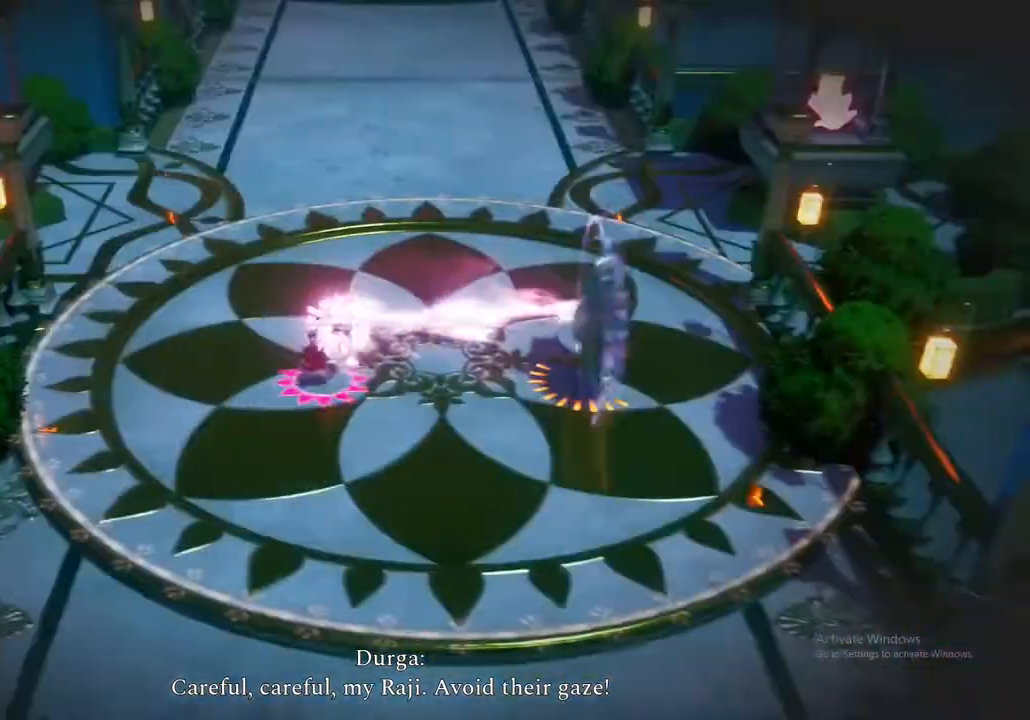
{"buttons": [], "left_stick": "up", "right_stick": "center", "events": [[33, "A", "down"], [183, "A", "up"], [300, "A", "down"], [433, "A", "up"]]}